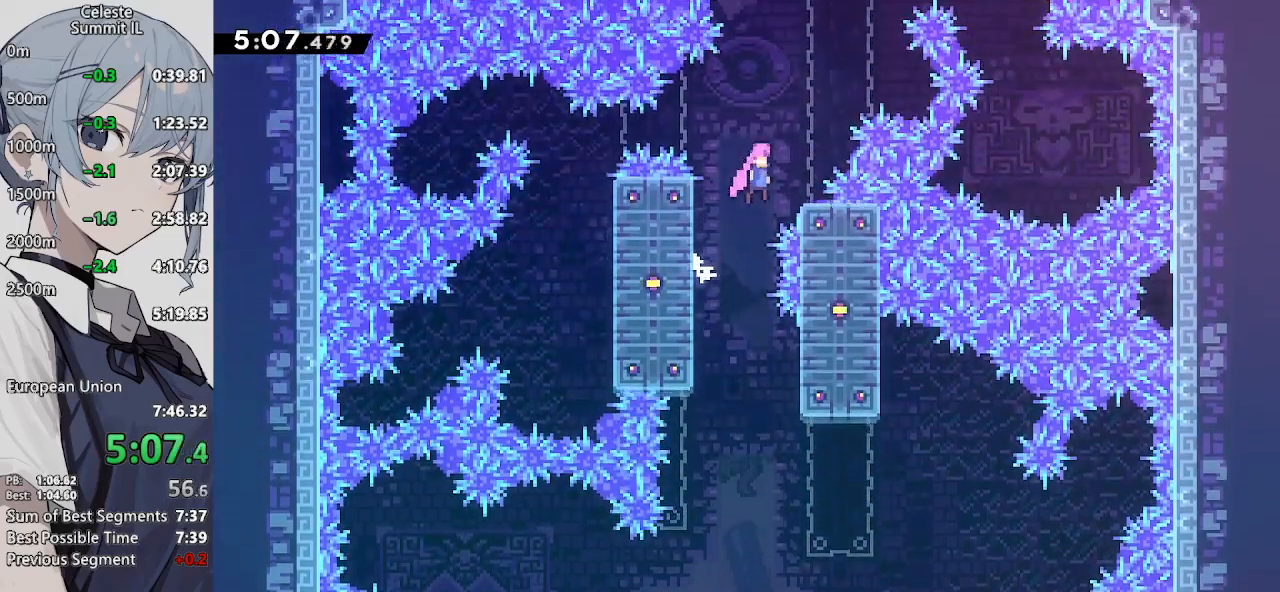
Gameplay with a controller (PlayStation layout); each line is a JSON object with the inputs held at the frame after it. "events" lists button and stick changes between this image and that frame as [ms after this image, input, new state], when the widget could be followed in between. Not read: L3 R3.
{"buttons": [], "left_stick": "center", "right_stick": "center", "events": [[67, "L2", "up"], [117, "CROSS", "up"], [167, "DPAD_RIGHT", "up"]]}
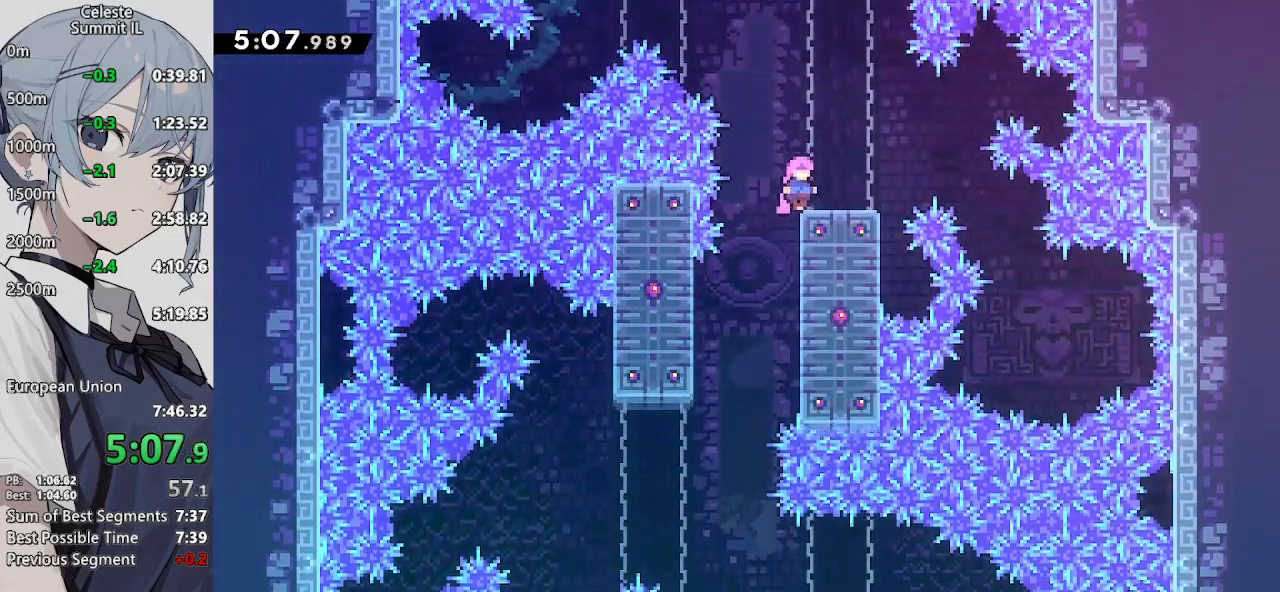
{"buttons": ["CROSS", "DPAD_UP", "DPAD_LEFT"], "left_stick": "center", "right_stick": "center", "events": [[217, "DPAD_LEFT", "down"], [267, "CROSS", "down"], [383, "DPAD_UP", "down"]]}
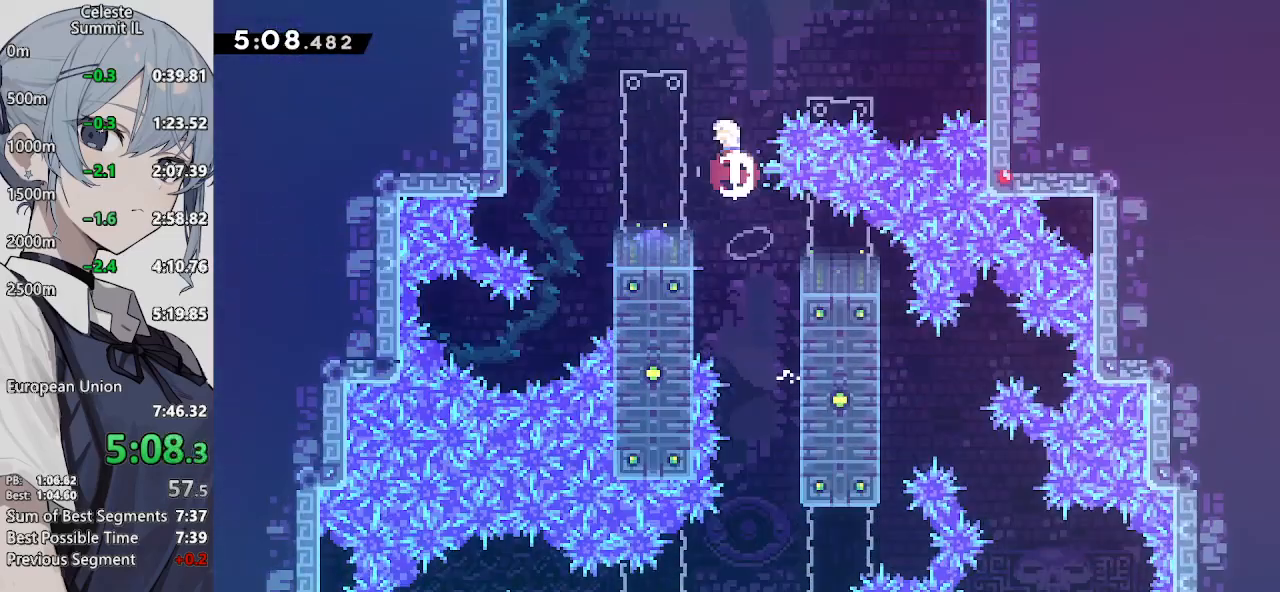
{"buttons": ["CROSS", "SQUARE", "DPAD_UP"], "left_stick": "center", "right_stick": "center", "events": [[33, "DPAD_LEFT", "up"], [33, "SQUARE", "down"], [150, "SQUARE", "up"], [250, "SQUARE", "down"], [383, "SQUARE", "up"], [467, "SQUARE", "down"]]}
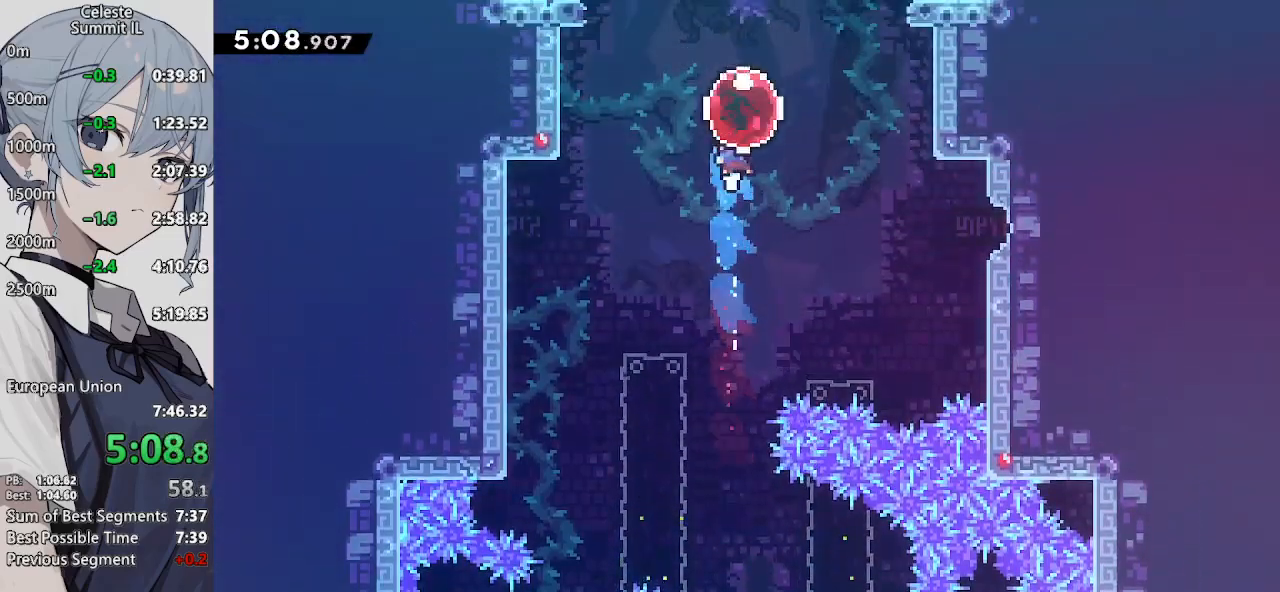
{"buttons": ["SQUARE", "DPAD_UP"], "left_stick": "center", "right_stick": "center", "events": [[183, "CROSS", "up"], [183, "SQUARE", "up"], [350, "SQUARE", "down"]]}
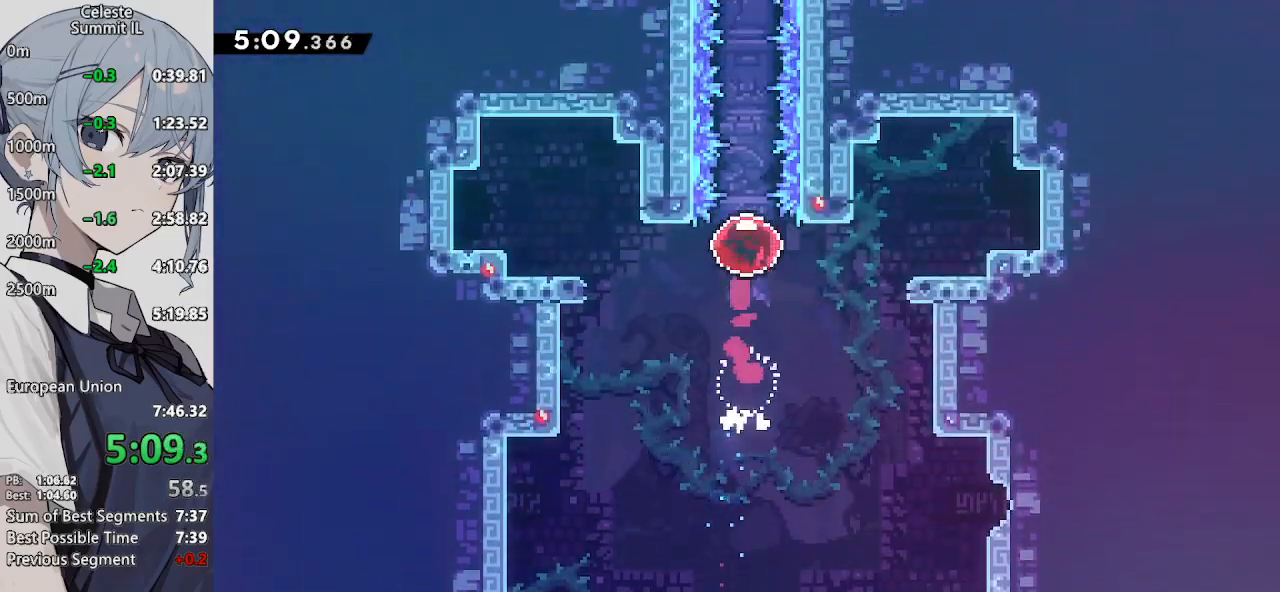
{"buttons": [], "left_stick": "center", "right_stick": "center", "events": [[17, "SQUARE", "up"], [267, "DPAD_UP", "up"]]}
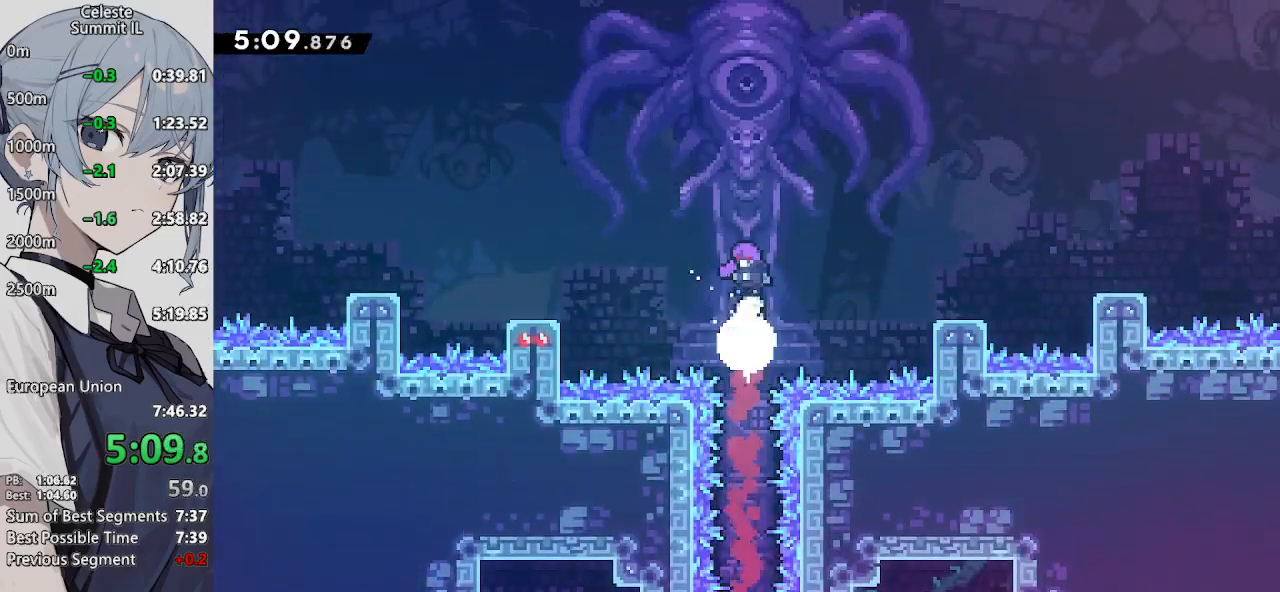
{"buttons": [], "left_stick": "center", "right_stick": "center", "events": []}
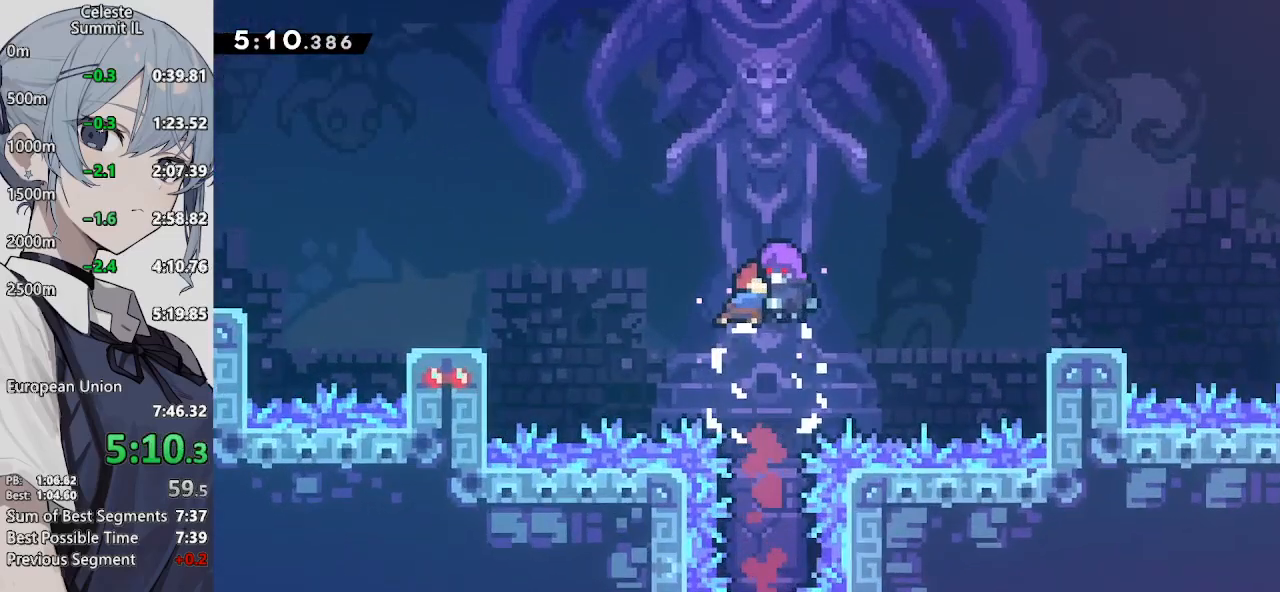
{"buttons": [], "left_stick": "center", "right_stick": "center", "events": []}
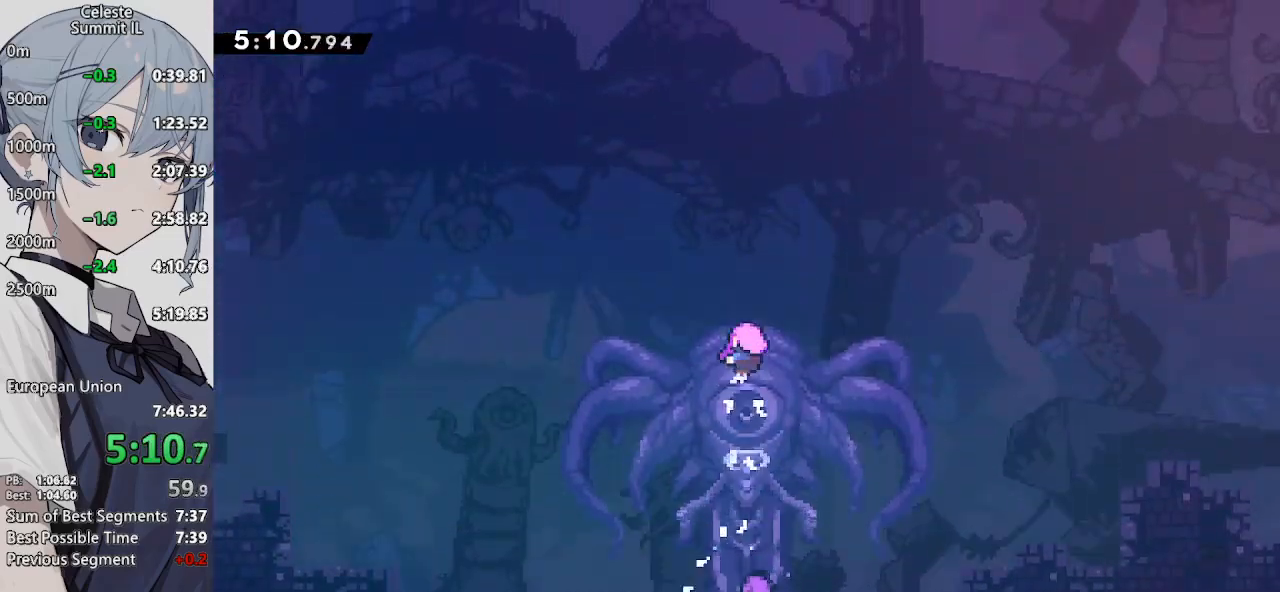
{"buttons": [], "left_stick": "center", "right_stick": "center", "events": []}
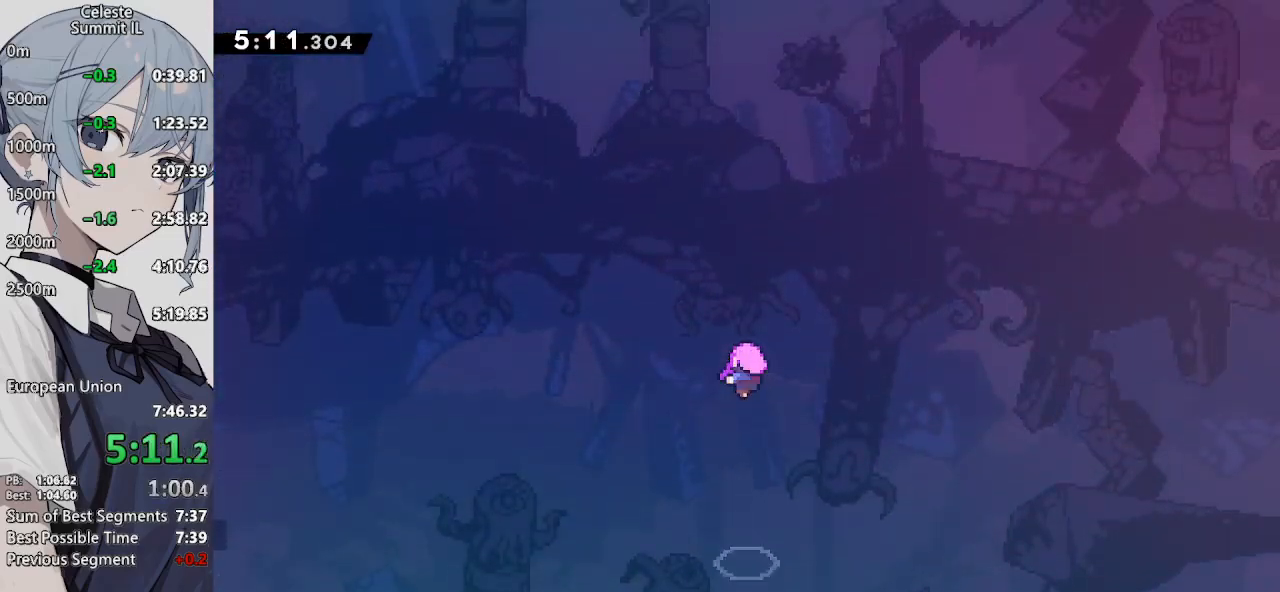
{"buttons": [], "left_stick": "center", "right_stick": "center", "events": []}
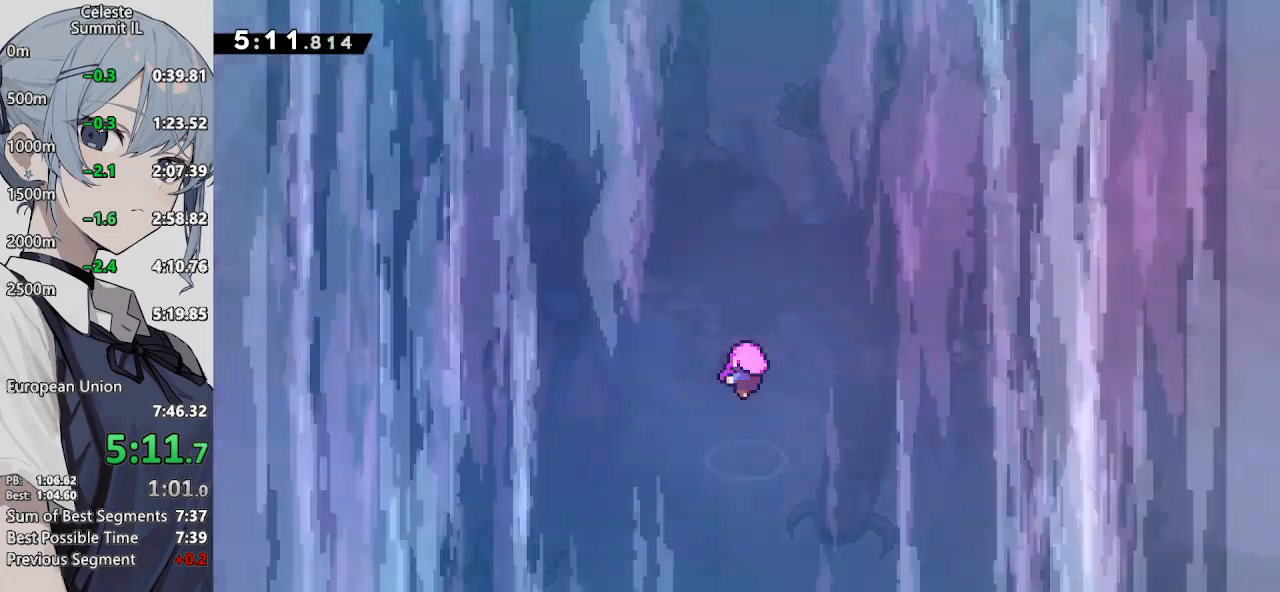
{"buttons": [], "left_stick": "center", "right_stick": "center", "events": []}
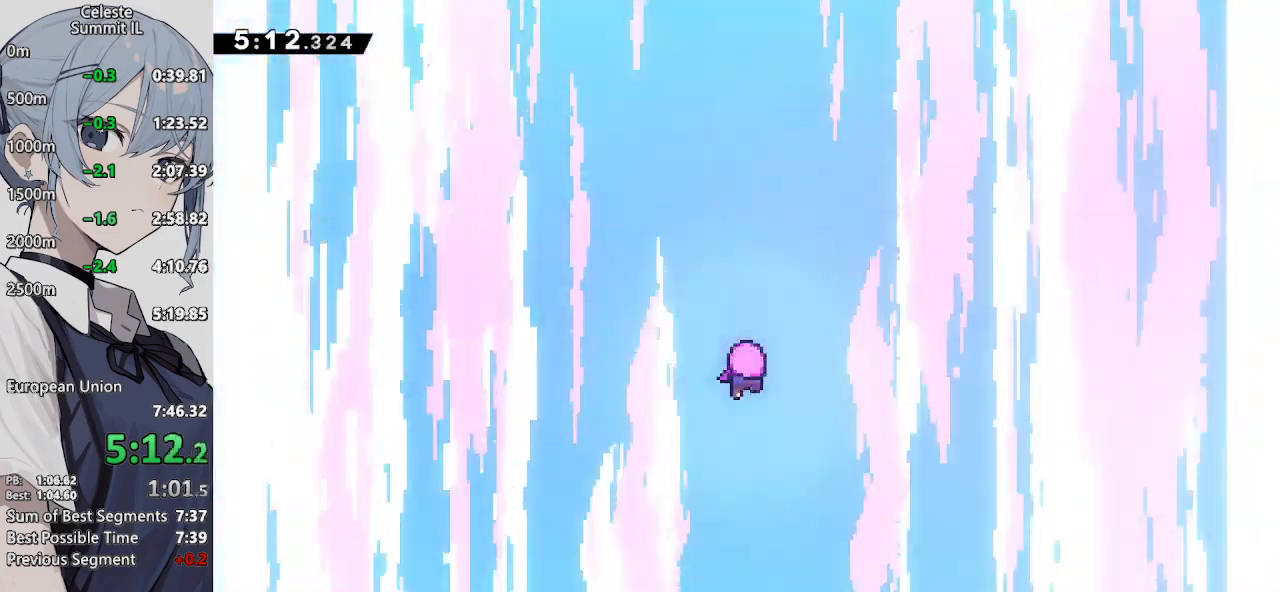
{"buttons": ["L1"], "left_stick": "center", "right_stick": "center", "events": [[483, "L1", "down"]]}
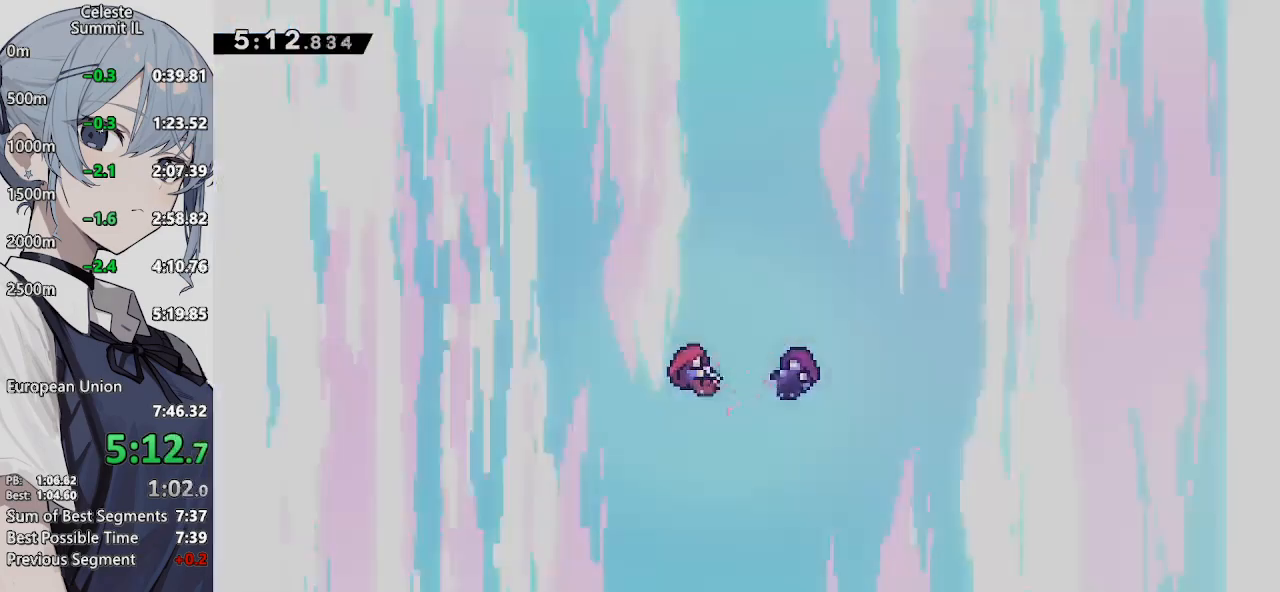
{"buttons": [], "left_stick": "center", "right_stick": "center", "events": [[50, "R2", "down"], [117, "L1", "up"], [167, "R2", "up"]]}
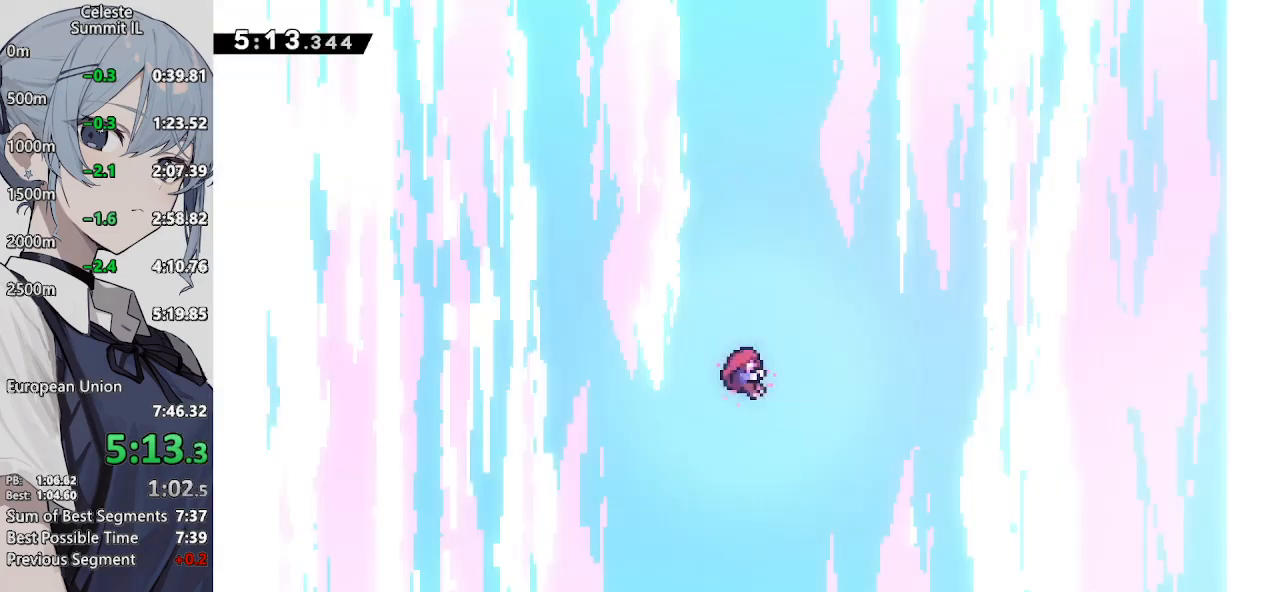
{"buttons": [], "left_stick": "center", "right_stick": "center", "events": []}
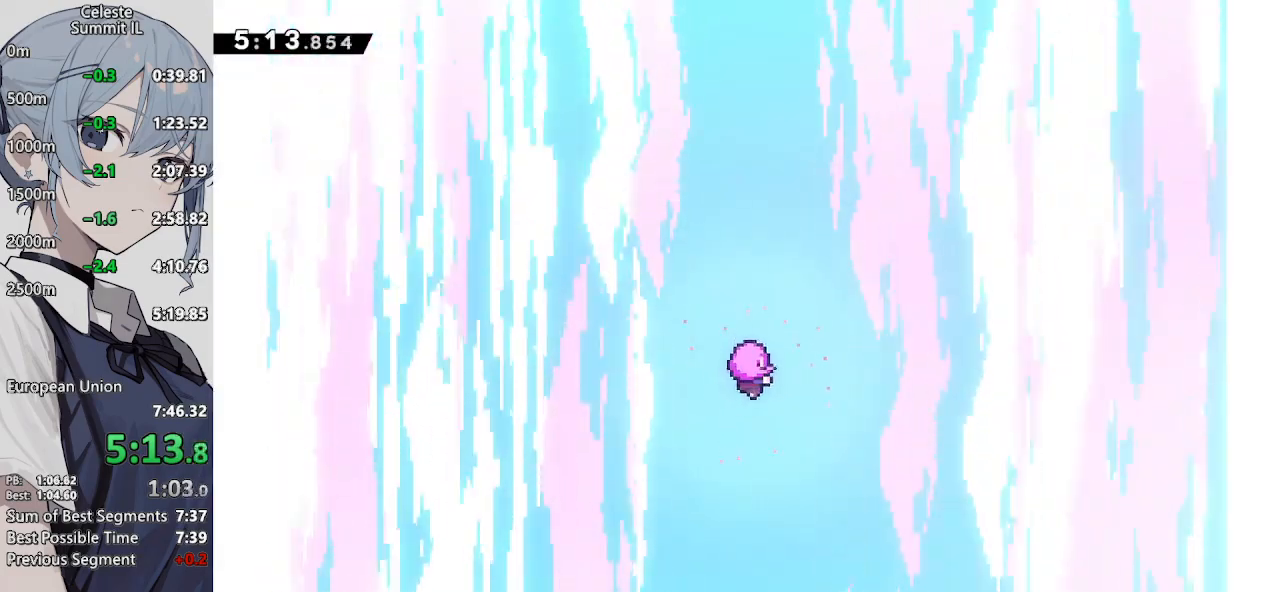
{"buttons": [], "left_stick": "center", "right_stick": "center", "events": []}
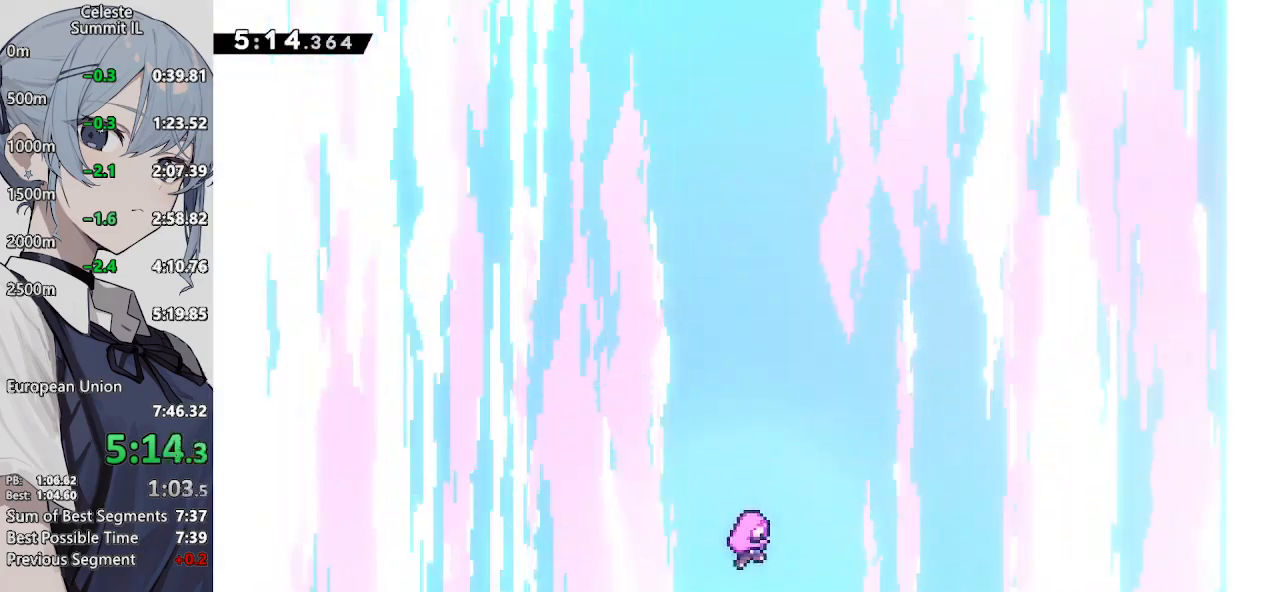
{"buttons": [], "left_stick": "center", "right_stick": "center", "events": []}
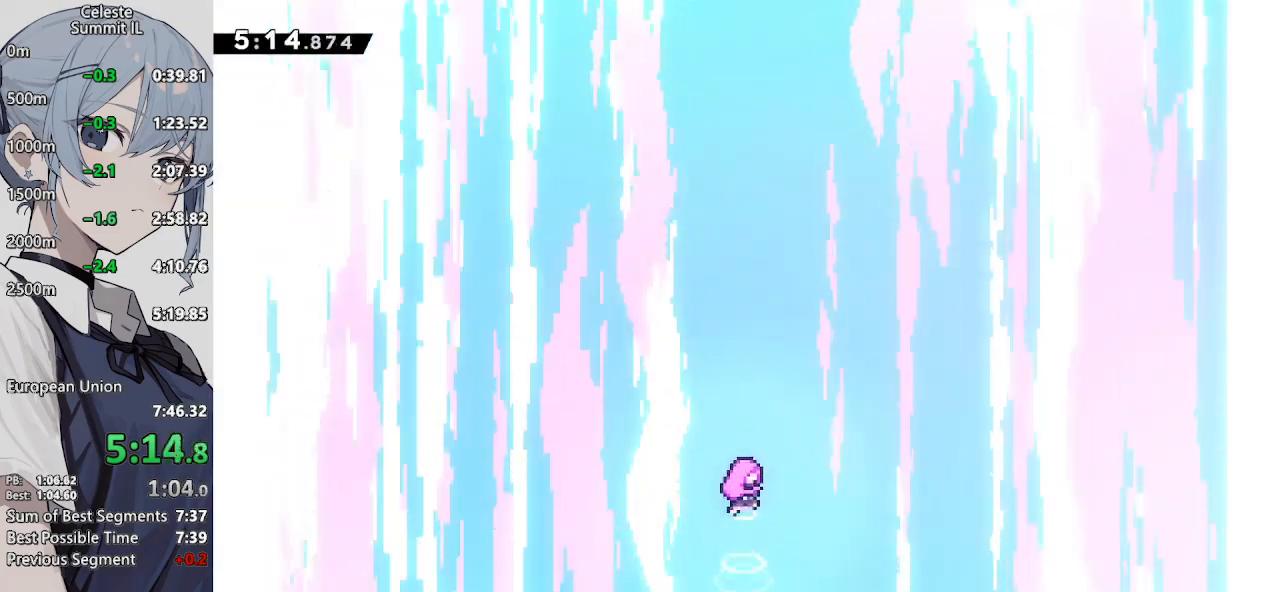
{"buttons": [], "left_stick": "center", "right_stick": "center", "events": []}
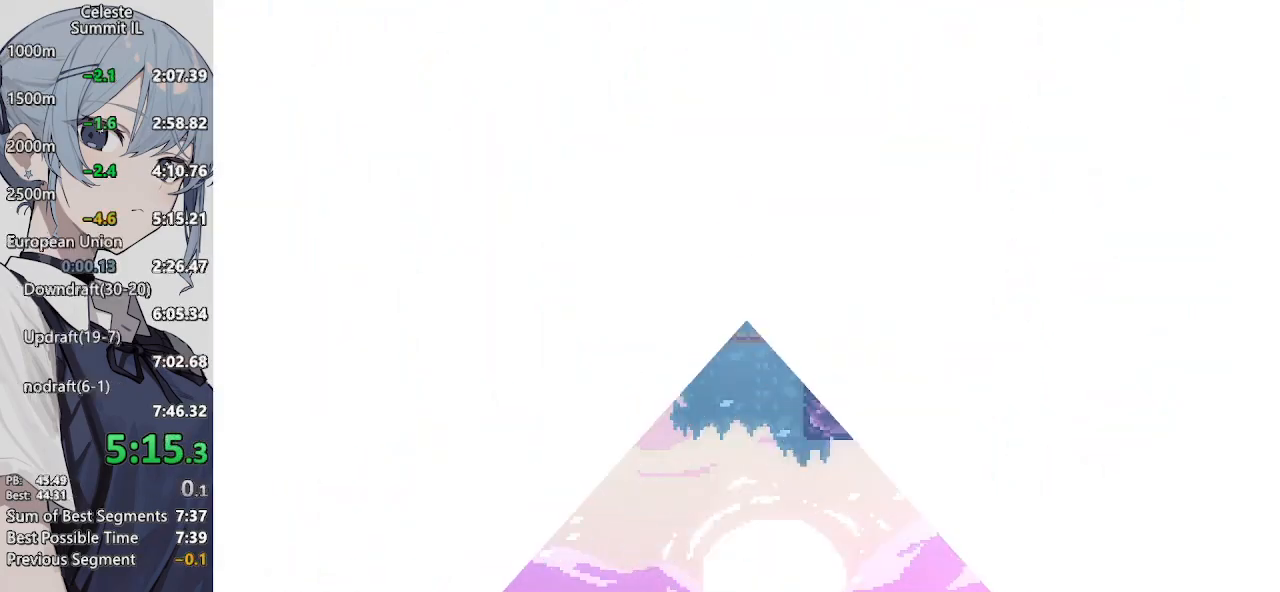
{"buttons": [], "left_stick": "center", "right_stick": "center", "events": []}
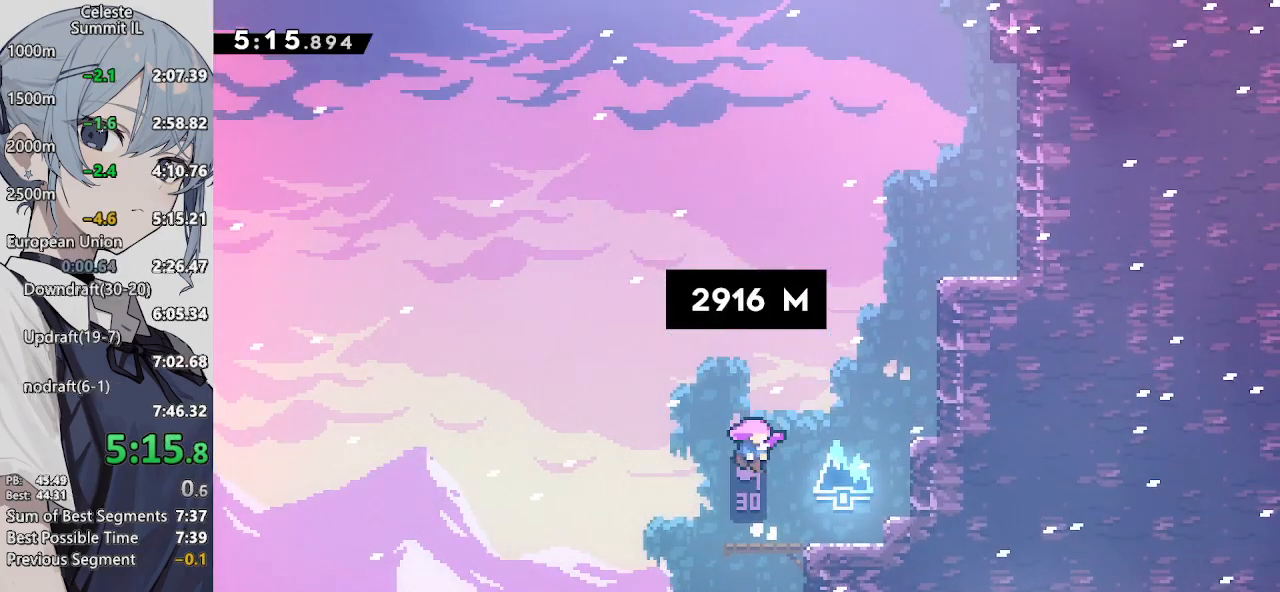
{"buttons": ["DPAD_UP"], "left_stick": "center", "right_stick": "center", "events": [[17, "DPAD_UP", "down"]]}
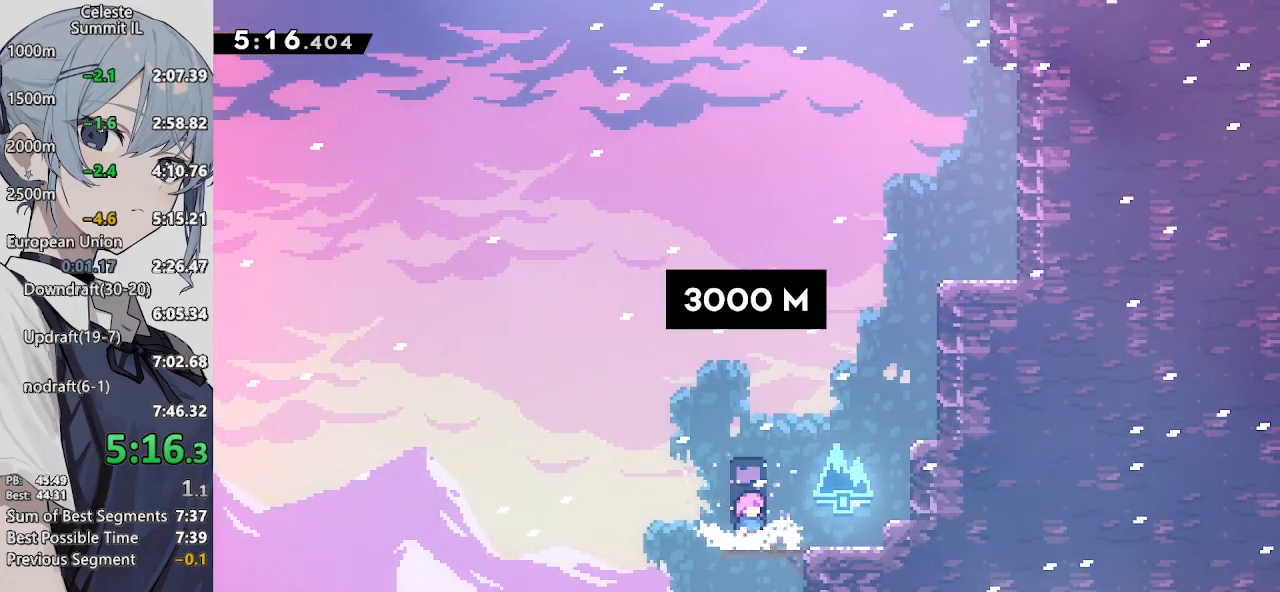
{"buttons": ["SQUARE", "DPAD_UP", "DPAD_RIGHT"], "left_stick": "center", "right_stick": "center", "events": [[150, "SQUARE", "down"], [350, "SQUARE", "up"], [400, "DPAD_RIGHT", "down"], [500, "SQUARE", "down"]]}
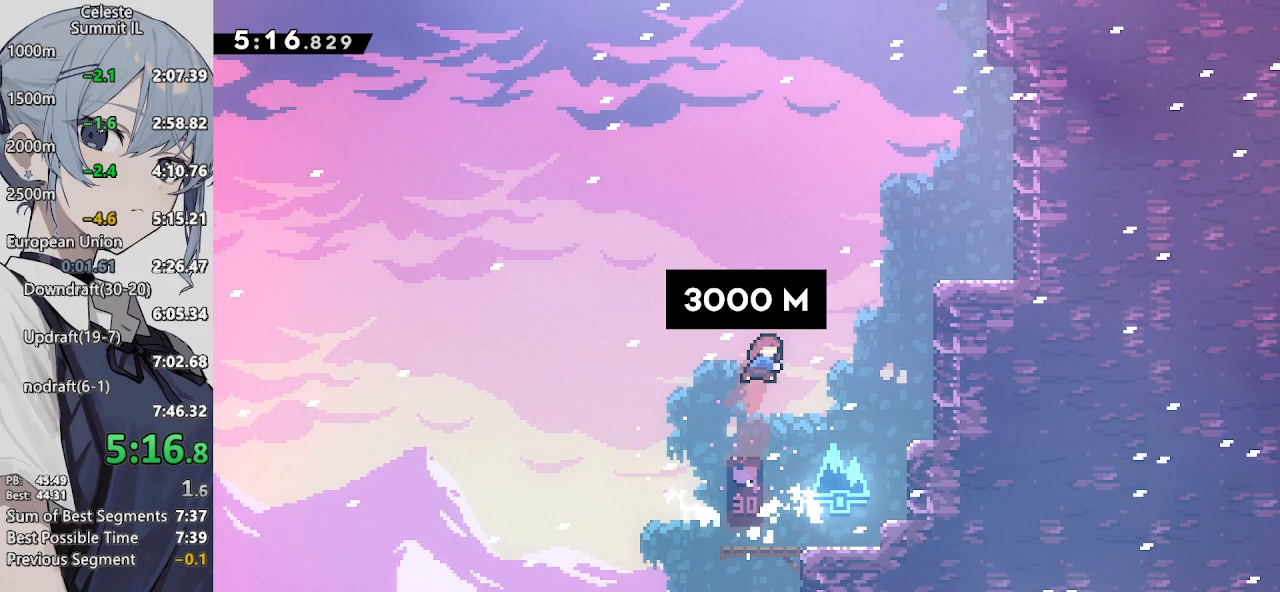
{"buttons": ["CROSS", "DPAD_RIGHT"], "left_stick": "center", "right_stick": "center", "events": [[200, "SQUARE", "up"], [250, "DPAD_UP", "up"], [483, "CROSS", "down"]]}
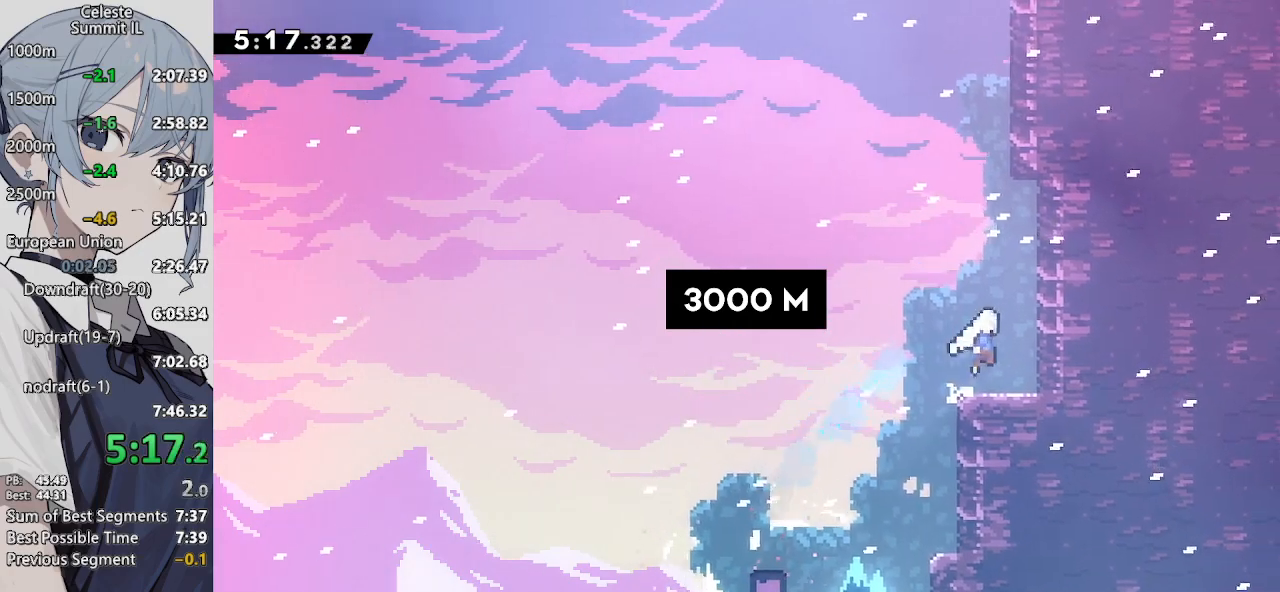
{"buttons": ["CROSS", "CIRCLE", "DPAD_LEFT"], "left_stick": "center", "right_stick": "center", "events": [[50, "DPAD_UP", "down"], [100, "DPAD_RIGHT", "up"], [150, "SQUARE", "down"], [317, "DPAD_LEFT", "down"], [367, "DPAD_UP", "up"], [367, "SQUARE", "up"], [417, "CIRCLE", "down"]]}
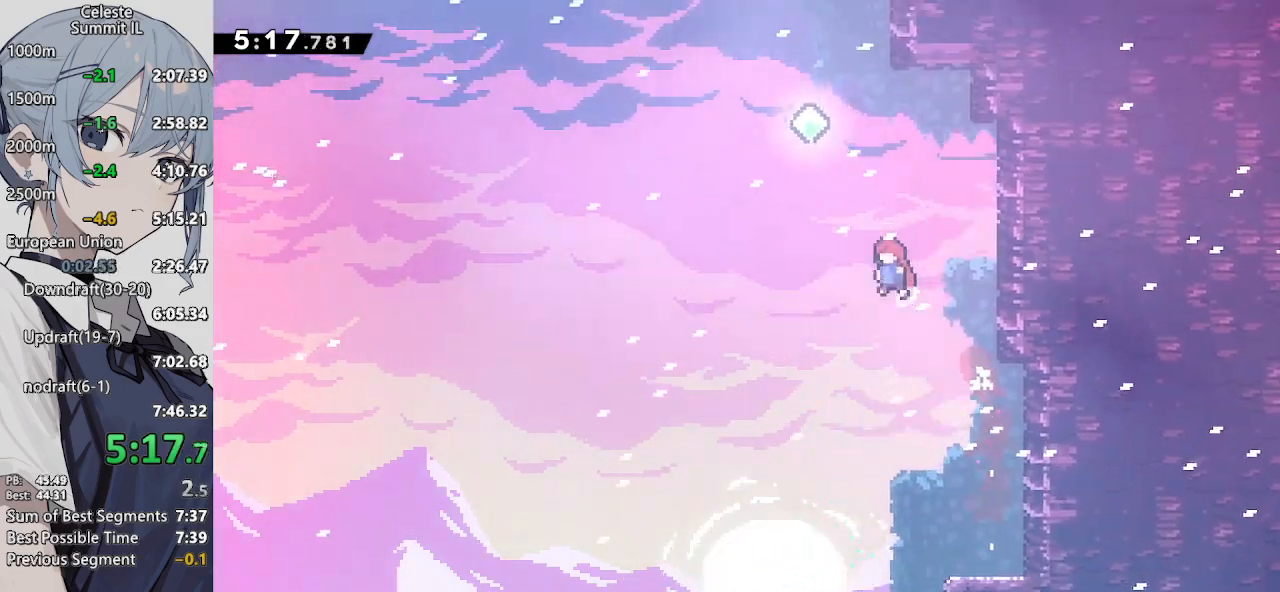
{"buttons": ["CROSS", "SQUARE", "DPAD_UP", "DPAD_RIGHT"], "left_stick": "center", "right_stick": "center", "events": [[67, "CIRCLE", "up"], [200, "SQUARE", "down"], [250, "DPAD_LEFT", "up"], [250, "DPAD_UP", "down"], [250, "L2", "down"], [350, "L2", "up"], [400, "SQUARE", "up"], [450, "DPAD_RIGHT", "down"], [500, "SQUARE", "down"]]}
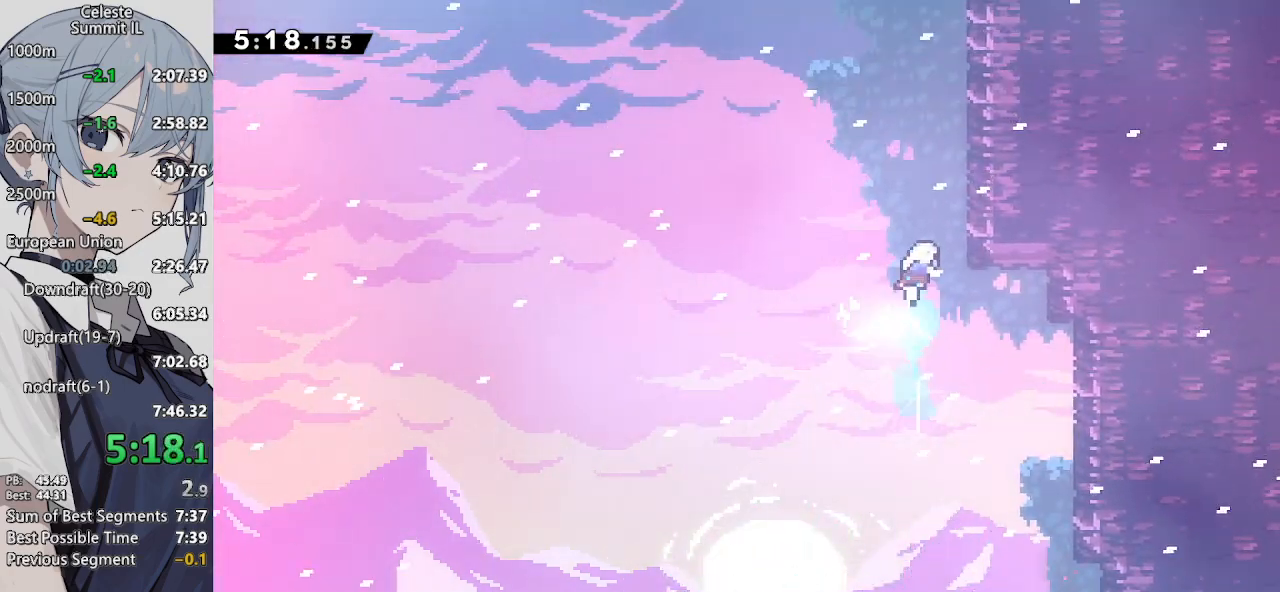
{"buttons": ["CROSS", "CIRCLE", "DPAD_LEFT"], "left_stick": "center", "right_stick": "center", "events": [[117, "DPAD_RIGHT", "up"], [183, "L2", "down"], [183, "SQUARE", "up"], [233, "SQUARE", "down"], [333, "L2", "up"], [383, "DPAD_LEFT", "down"], [433, "CIRCLE", "down"], [433, "DPAD_UP", "up"], [433, "SQUARE", "up"]]}
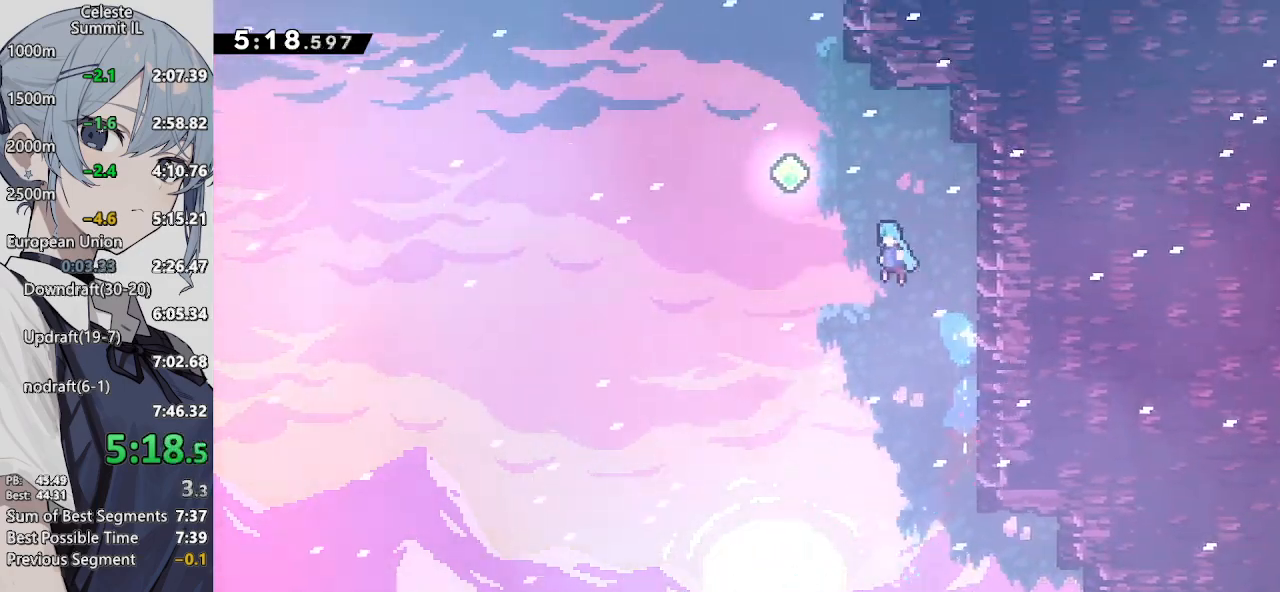
{"buttons": ["CROSS", "DPAD_UP"], "left_stick": "center", "right_stick": "center", "events": [[100, "CIRCLE", "up"], [233, "DPAD_UP", "down"], [283, "DPAD_LEFT", "up"], [283, "L2", "down"], [283, "SQUARE", "down"], [400, "L2", "up"], [450, "SQUARE", "up"]]}
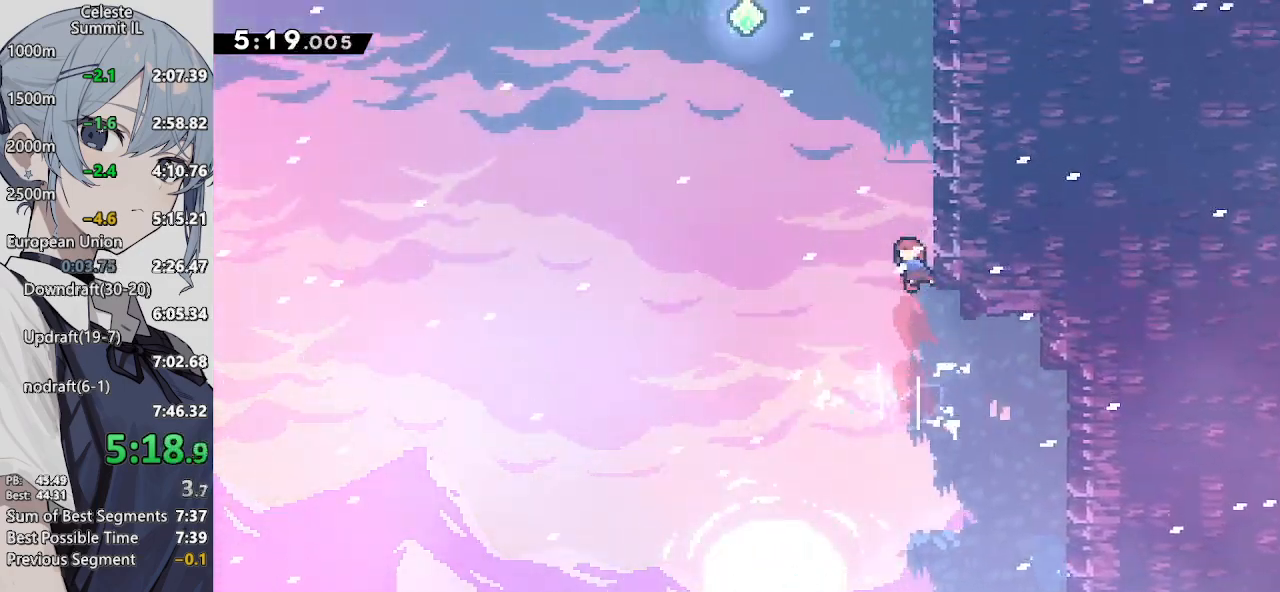
{"buttons": ["CROSS", "DPAD_LEFT"], "left_stick": "center", "right_stick": "center", "events": [[17, "L2", "down"], [67, "SQUARE", "down"], [167, "L2", "up"], [217, "DPAD_LEFT", "down"], [217, "DPAD_UP", "up"], [217, "SQUARE", "up"], [267, "CIRCLE", "down"], [400, "CIRCLE", "up"]]}
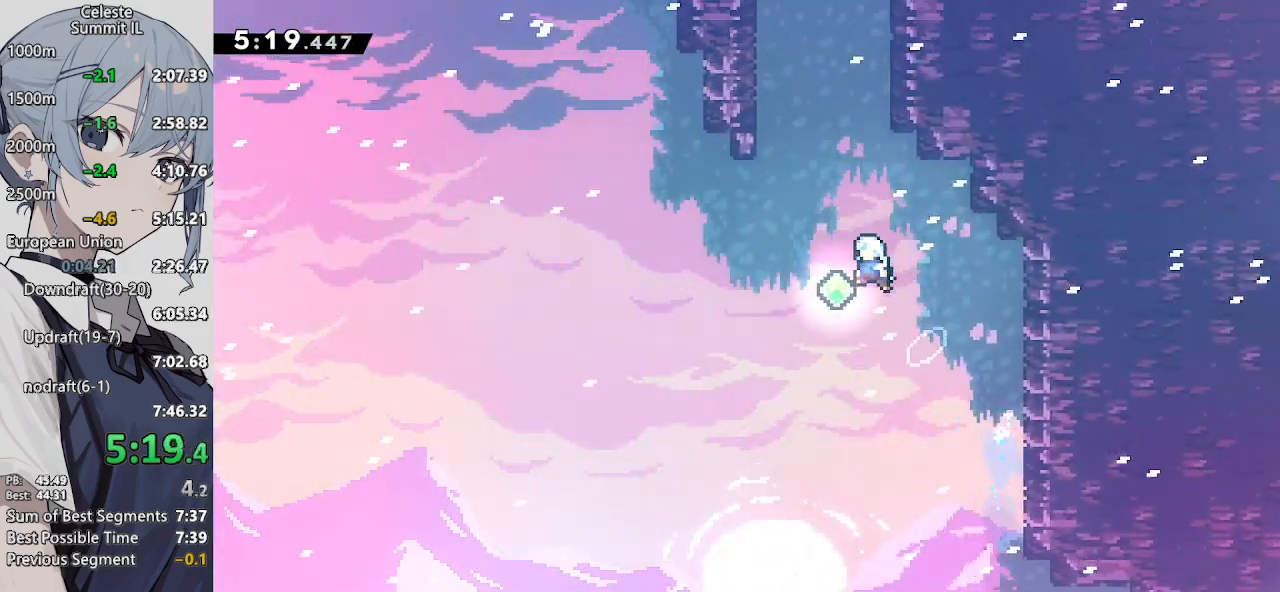
{"buttons": ["CROSS", "SQUARE", "L2", "DPAD_UP"], "left_stick": "center", "right_stick": "center", "events": [[17, "DPAD_LEFT", "up"], [17, "DPAD_UP", "down"], [67, "L2", "down"], [67, "SQUARE", "down"], [233, "SQUARE", "up"], [333, "SQUARE", "down"]]}
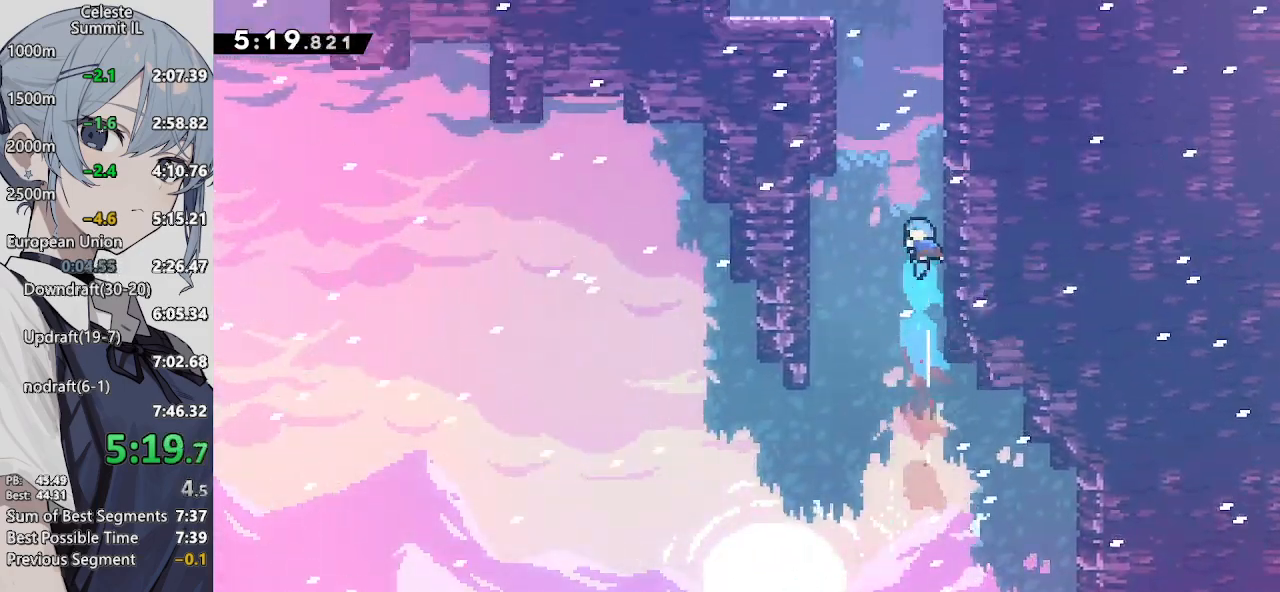
{"buttons": ["CROSS", "CIRCLE", "L2", "DPAD_UP", "DPAD_LEFT"], "left_stick": "center", "right_stick": "center", "events": [[17, "L2", "up"], [83, "SQUARE", "up"], [133, "CIRCLE", "down"], [133, "DPAD_LEFT", "down"], [267, "CIRCLE", "up"], [383, "L2", "down"], [433, "CIRCLE", "down"]]}
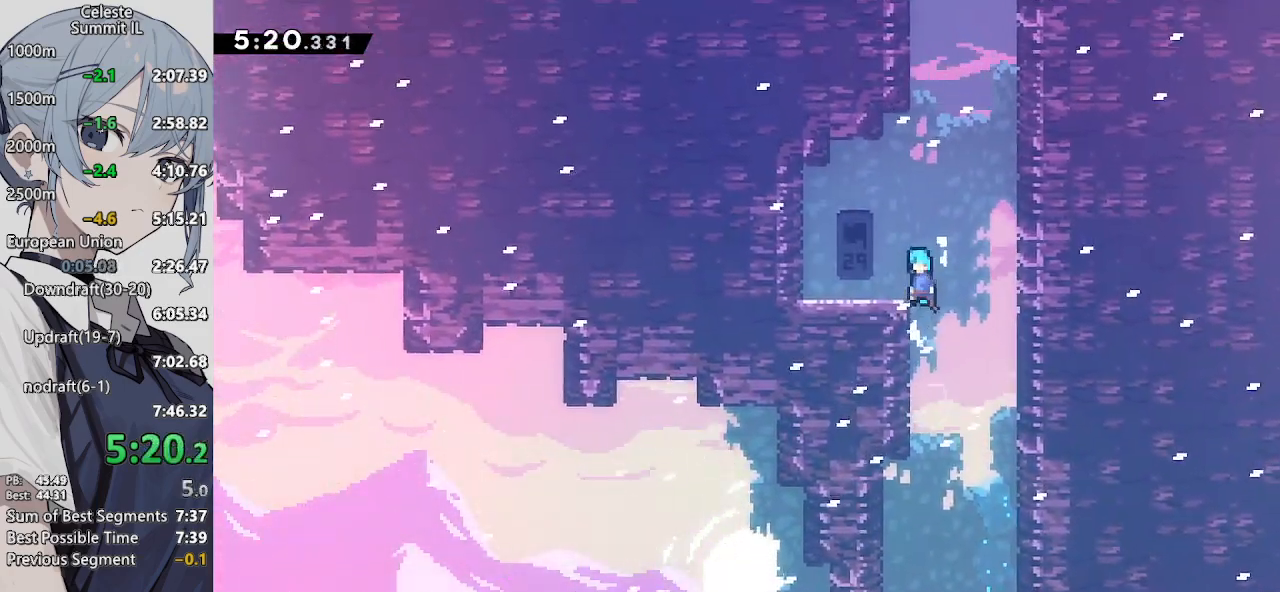
{"buttons": ["CROSS", "DPAD_RIGHT"], "left_stick": "center", "right_stick": "center", "events": [[50, "CIRCLE", "up"], [50, "CROSS", "up"], [133, "L2", "up"], [183, "DPAD_LEFT", "up"], [233, "SQUARE", "down"], [383, "SQUARE", "up"], [433, "DPAD_RIGHT", "down"], [483, "CROSS", "down"], [483, "DPAD_UP", "up"]]}
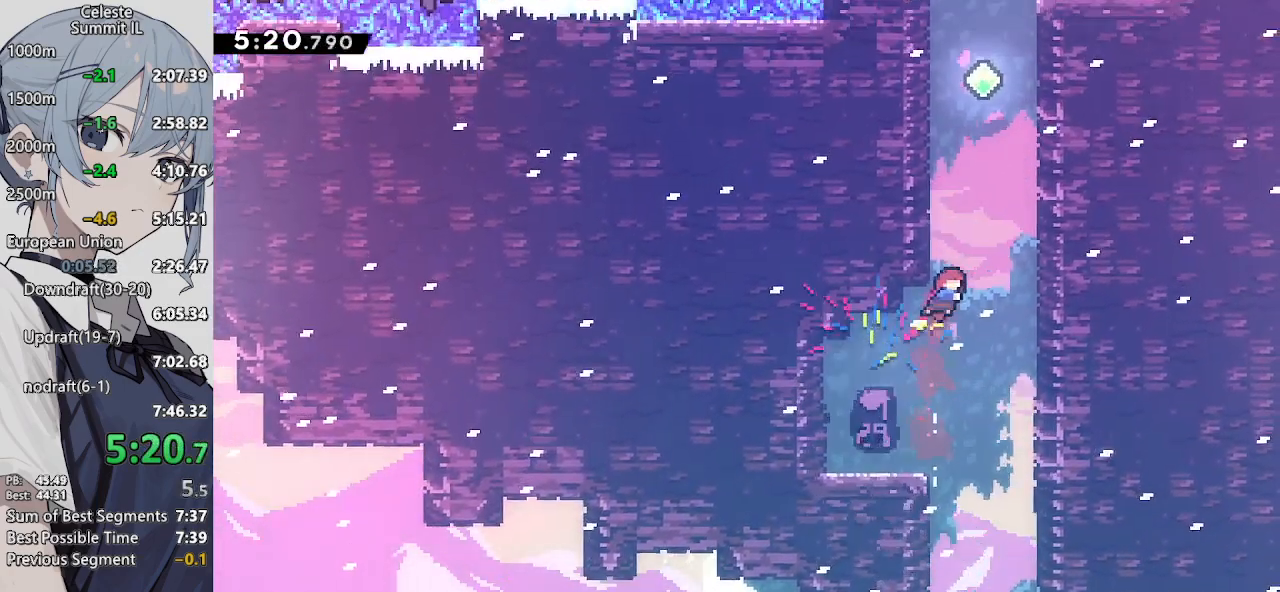
{"buttons": ["CROSS", "DPAD_LEFT"], "left_stick": "center", "right_stick": "center", "events": [[150, "DPAD_UP", "down"], [200, "DPAD_RIGHT", "up"], [250, "SQUARE", "down"], [383, "DPAD_LEFT", "down"], [433, "DPAD_UP", "up"], [433, "SQUARE", "up"]]}
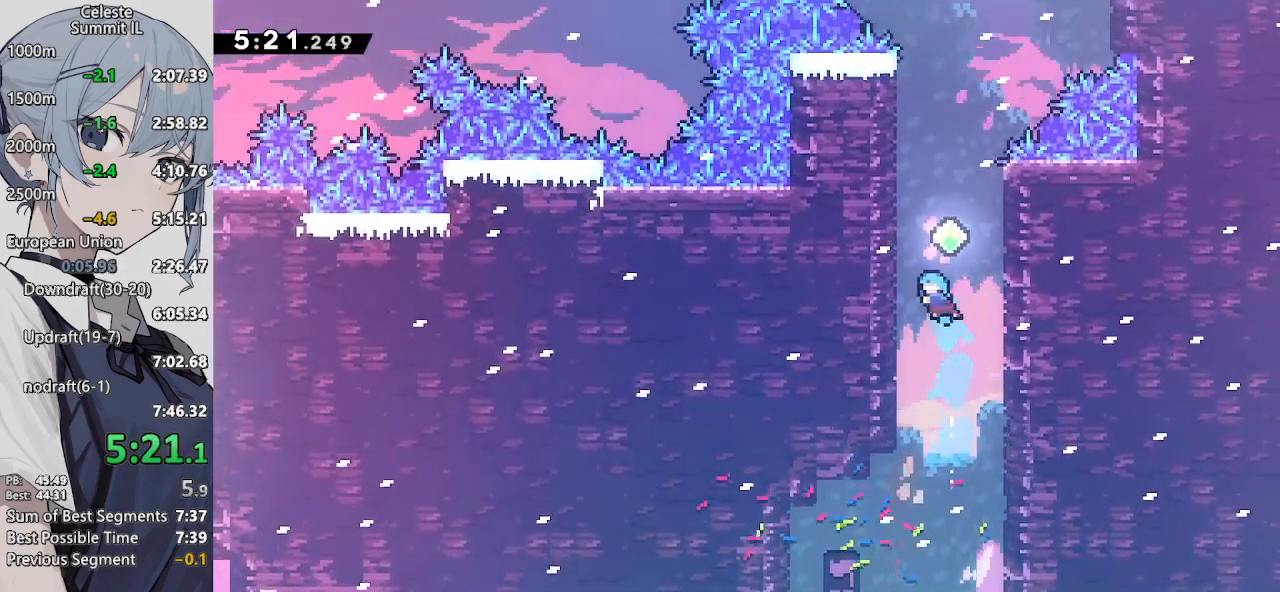
{"buttons": ["CROSS", "CIRCLE", "DPAD_LEFT"], "left_stick": "center", "right_stick": "center", "events": [[150, "CIRCLE", "down"], [200, "DPAD_LEFT", "up"], [200, "DPAD_RIGHT", "down"], [300, "CIRCLE", "up"], [417, "DPAD_RIGHT", "up"], [467, "CIRCLE", "down"], [467, "DPAD_LEFT", "down"]]}